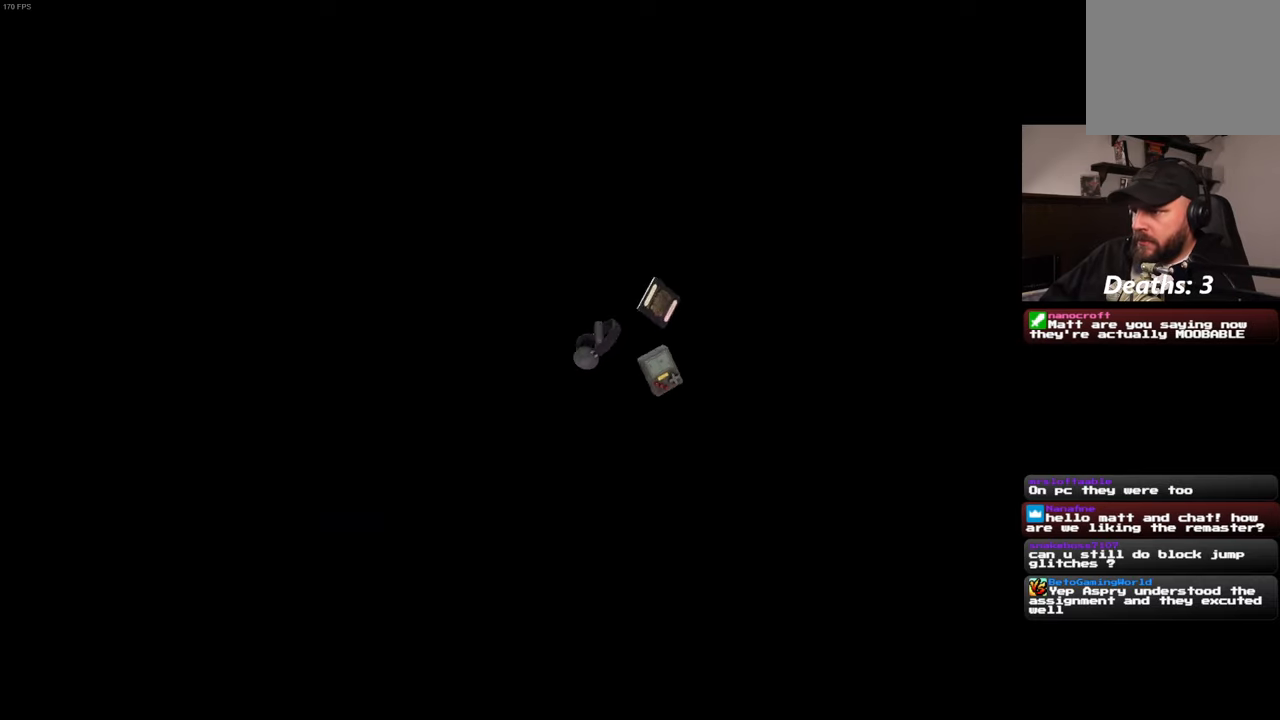
Gameplay with a controller (PlayStation layout); each line is a JSON object with the inputs held at the frame after it (dt_ms = milliseconds from this image to that frame). "events" lists button and stick changes between this image and that frame as [ms after this image, input, new state], when the widget could be followed in between. Not read: L2 L3 R2 R3.
{"dt_ms": 500, "buttons": [], "left_stick": "center", "right_stick": "down-left", "events": [[484, "right_stick", "down-left"]]}
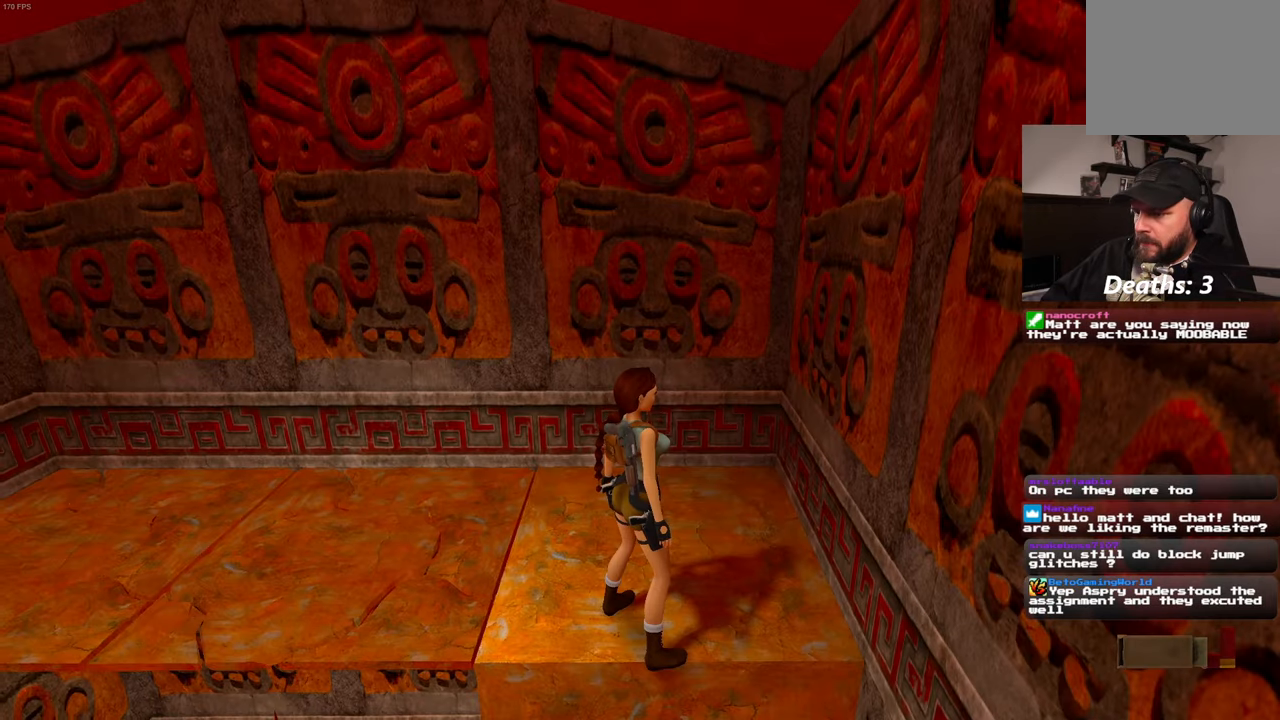
{"dt_ms": 500, "buttons": [], "left_stick": "up", "right_stick": "center", "events": [[150, "right_stick", "center"], [350, "left_stick", "up"]]}
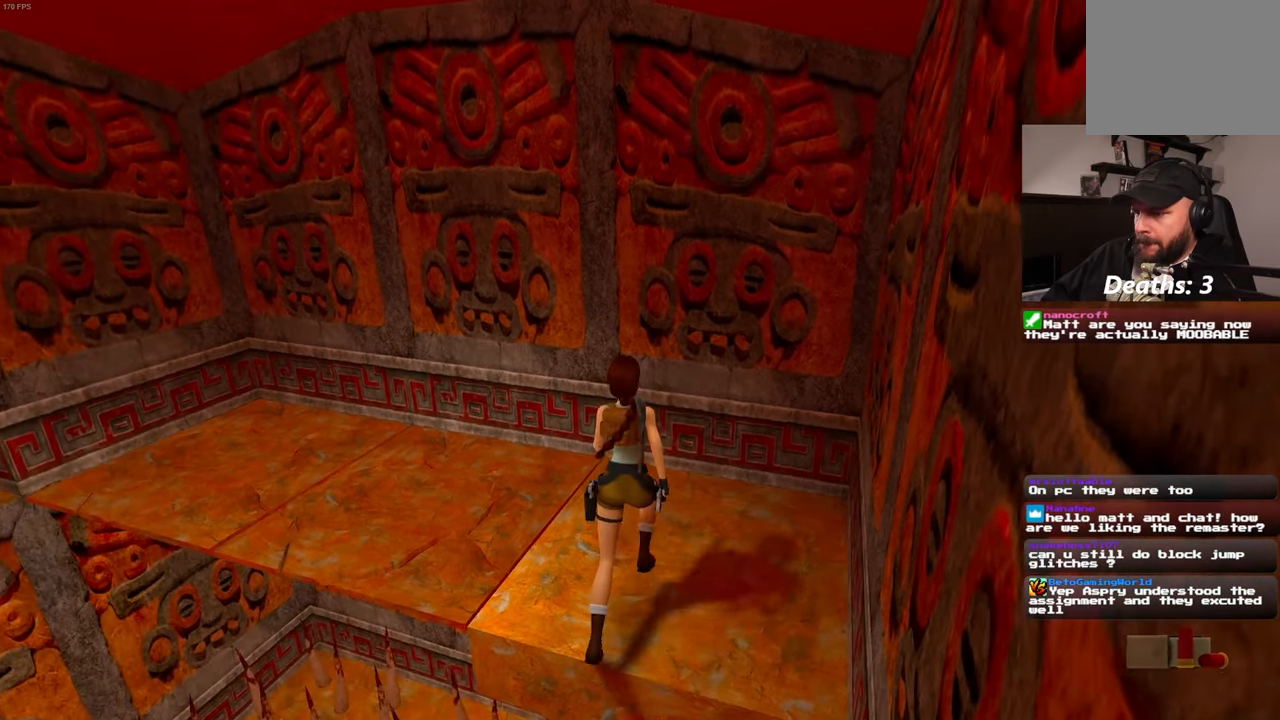
{"dt_ms": 500, "buttons": [], "left_stick": "up-left", "right_stick": "center", "events": [[34, "left_stick", "up-left"]]}
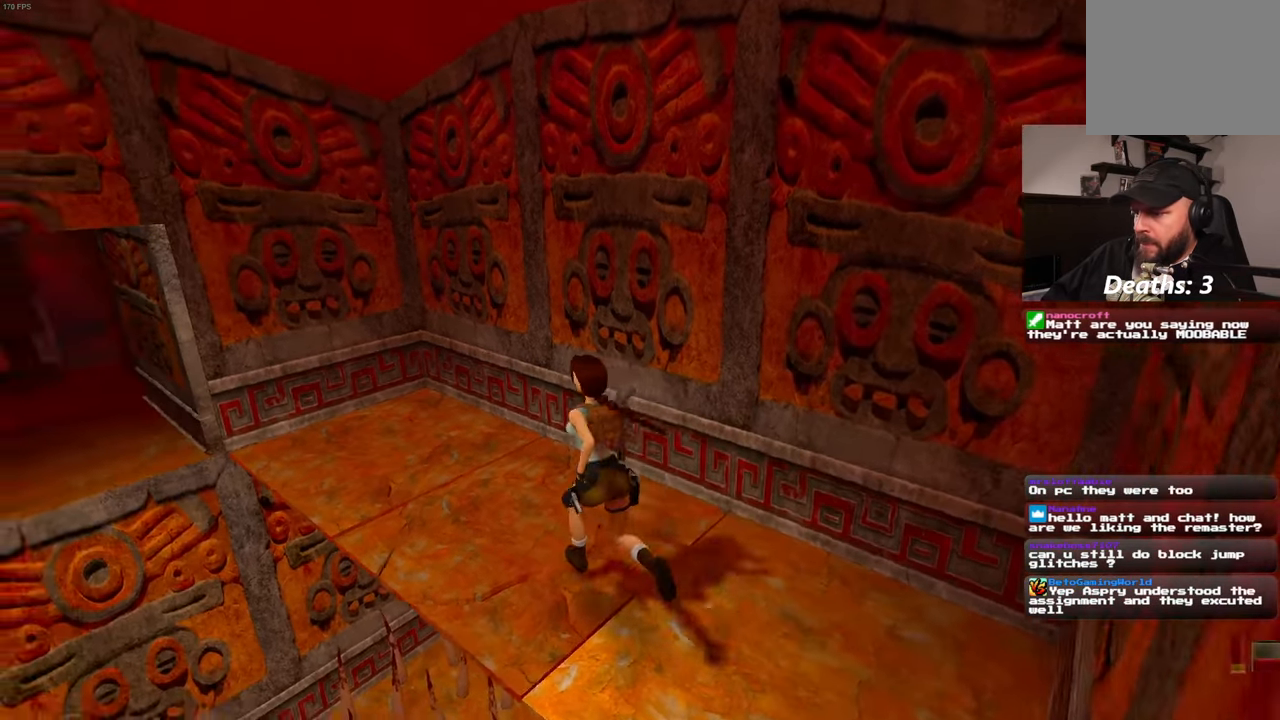
{"dt_ms": 500, "buttons": [], "left_stick": "center", "right_stick": "center", "events": [[17, "left_stick", "up-right"], [100, "left_stick", "down-right"], [150, "right_stick", "right"], [217, "right_stick", "center"], [384, "left_stick", "center"]]}
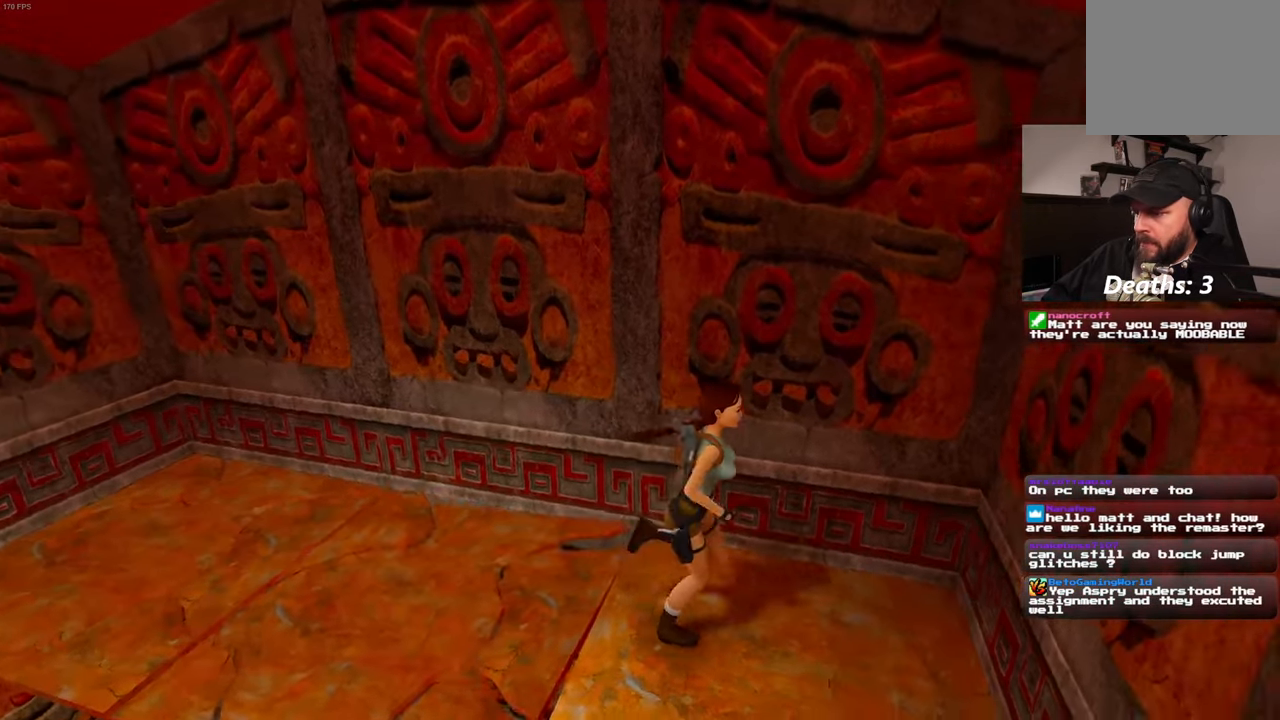
{"dt_ms": 500, "buttons": [], "left_stick": "center", "right_stick": "center", "events": [[34, "right_stick", "down-right"], [267, "right_stick", "center"]]}
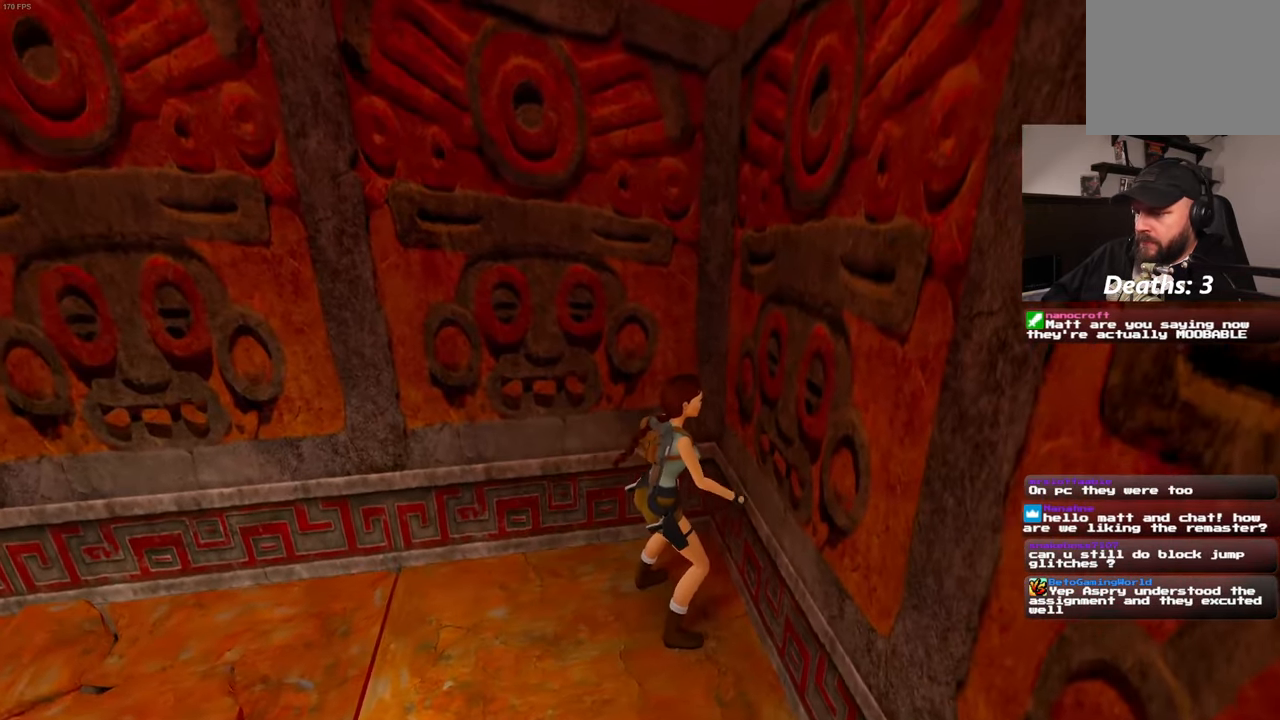
{"dt_ms": 500, "buttons": [], "left_stick": "down-right", "right_stick": "center", "events": [[17, "right_stick", "left"], [284, "left_stick", "down-right"], [400, "right_stick", "center"]]}
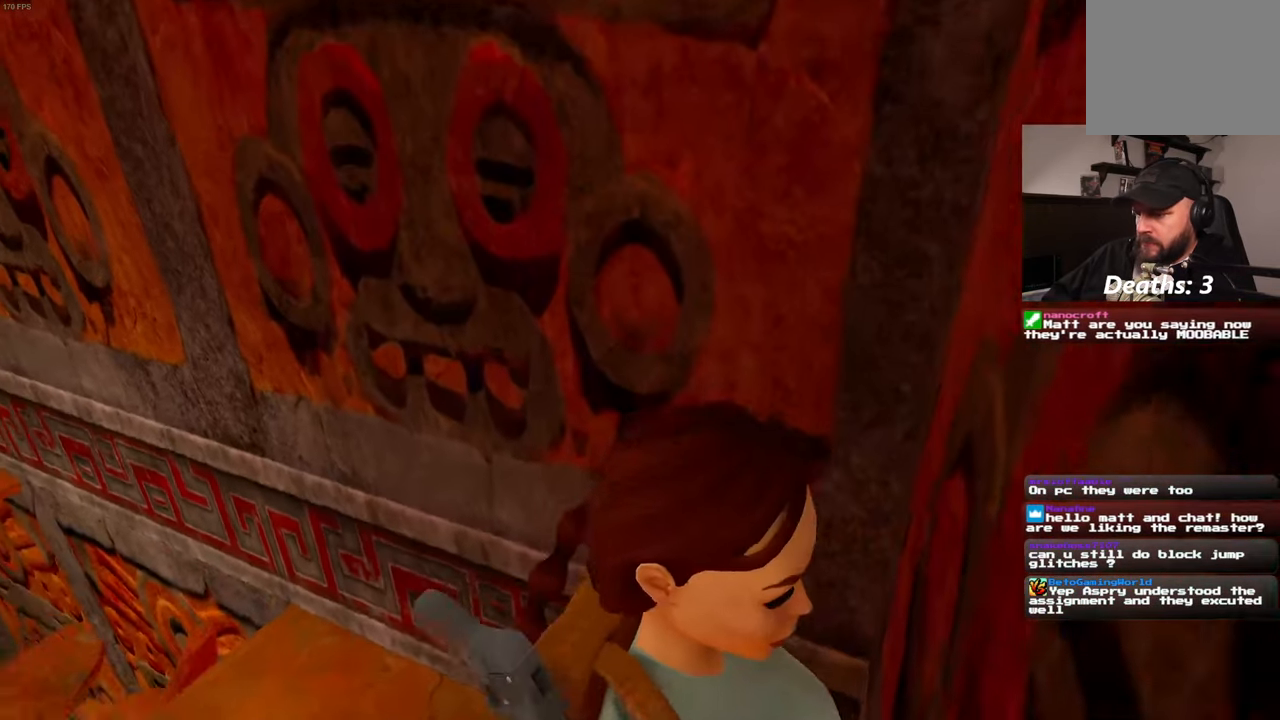
{"dt_ms": 500, "buttons": [], "left_stick": "up-left", "right_stick": "center", "events": [[267, "right_stick", "left"], [350, "left_stick", "center"], [484, "left_stick", "up-left"], [500, "right_stick", "center"]]}
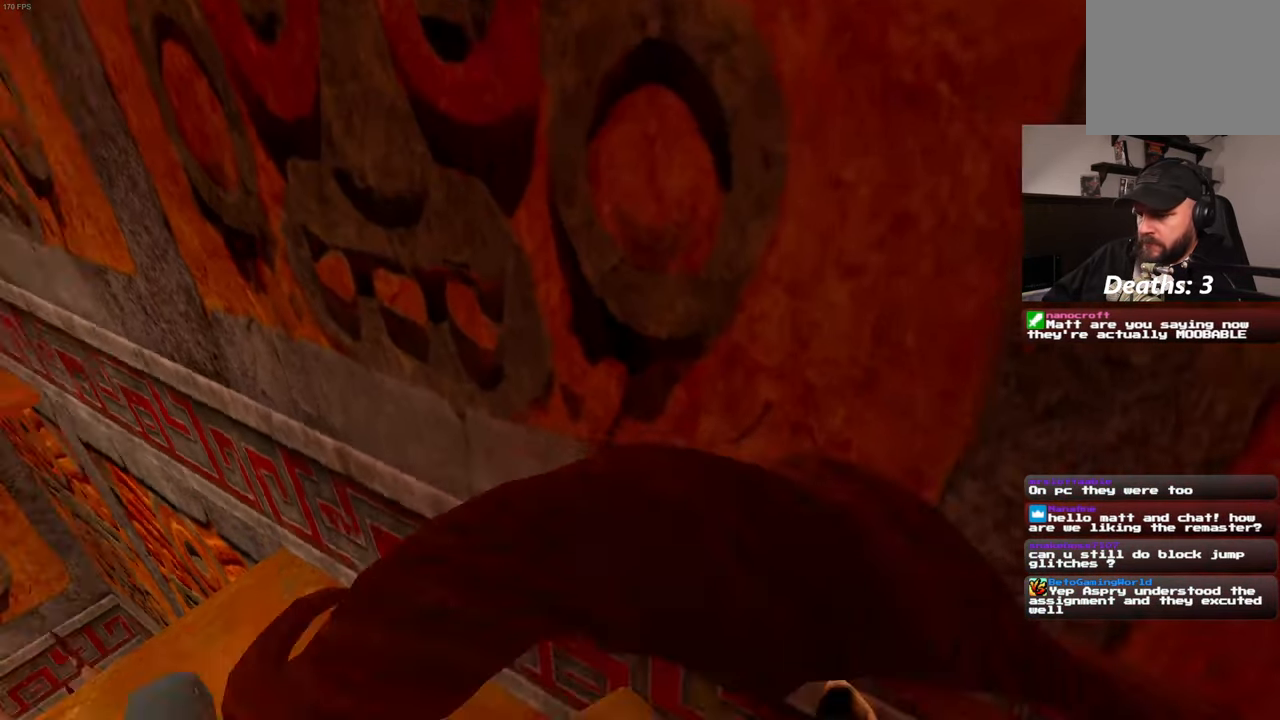
{"dt_ms": 500, "buttons": [], "left_stick": "up-left", "right_stick": "center", "events": []}
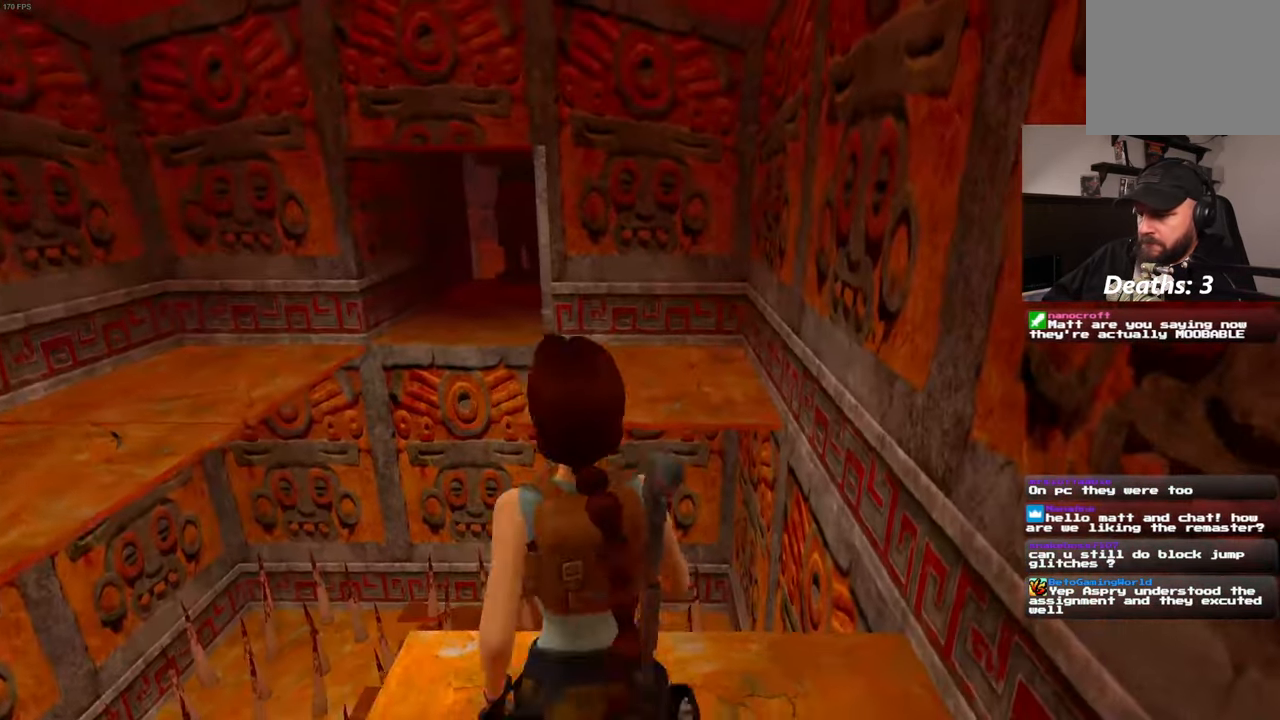
{"dt_ms": 500, "buttons": [], "left_stick": "up", "right_stick": "center", "events": [[17, "left_stick", "up-right"], [184, "left_stick", "up"]]}
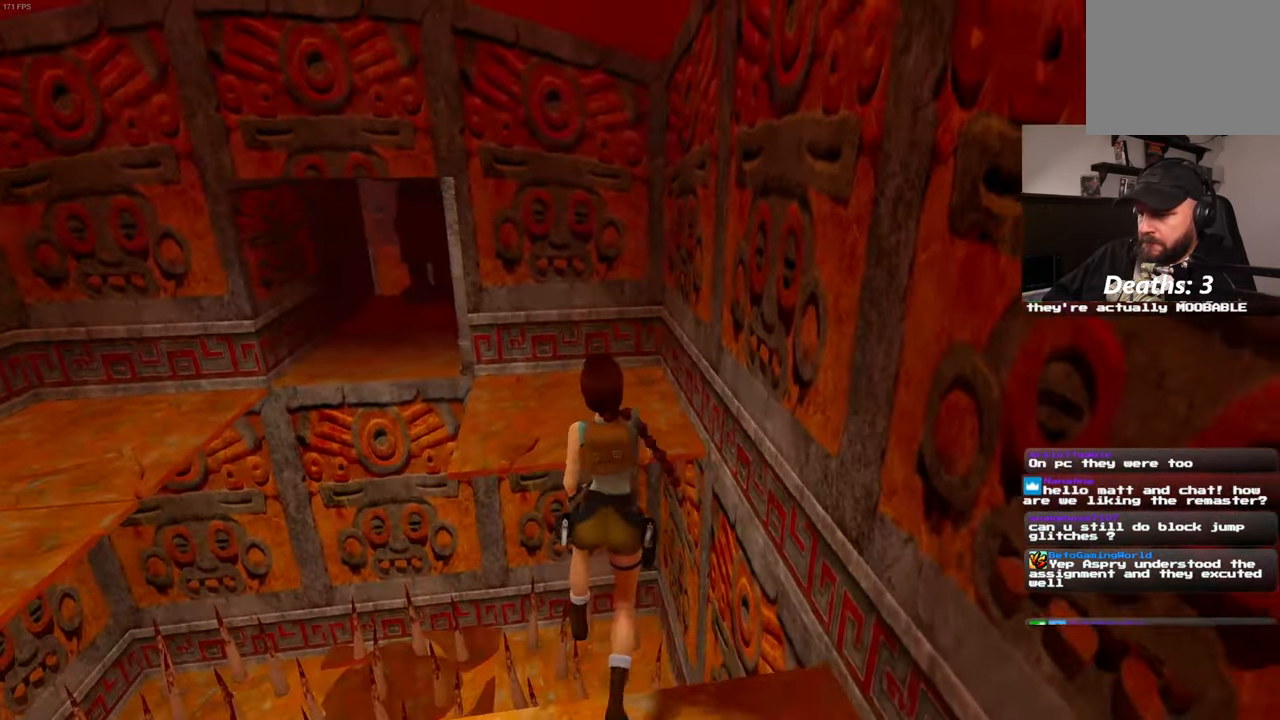
{"dt_ms": 500, "buttons": [], "left_stick": "center", "right_stick": "center", "events": [[150, "left_stick", "center"]]}
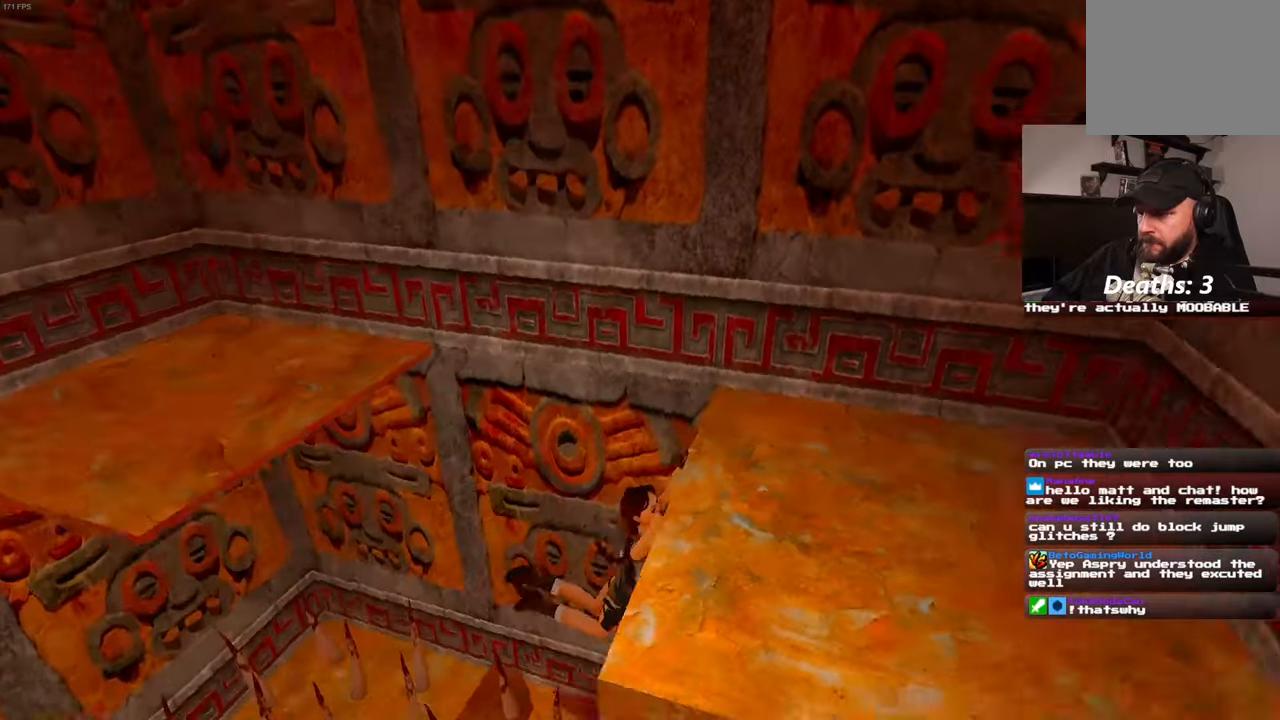
{"dt_ms": 500, "buttons": [], "left_stick": "left", "right_stick": "center", "events": [[50, "right_stick", "right"], [450, "left_stick", "left"], [450, "right_stick", "center"]]}
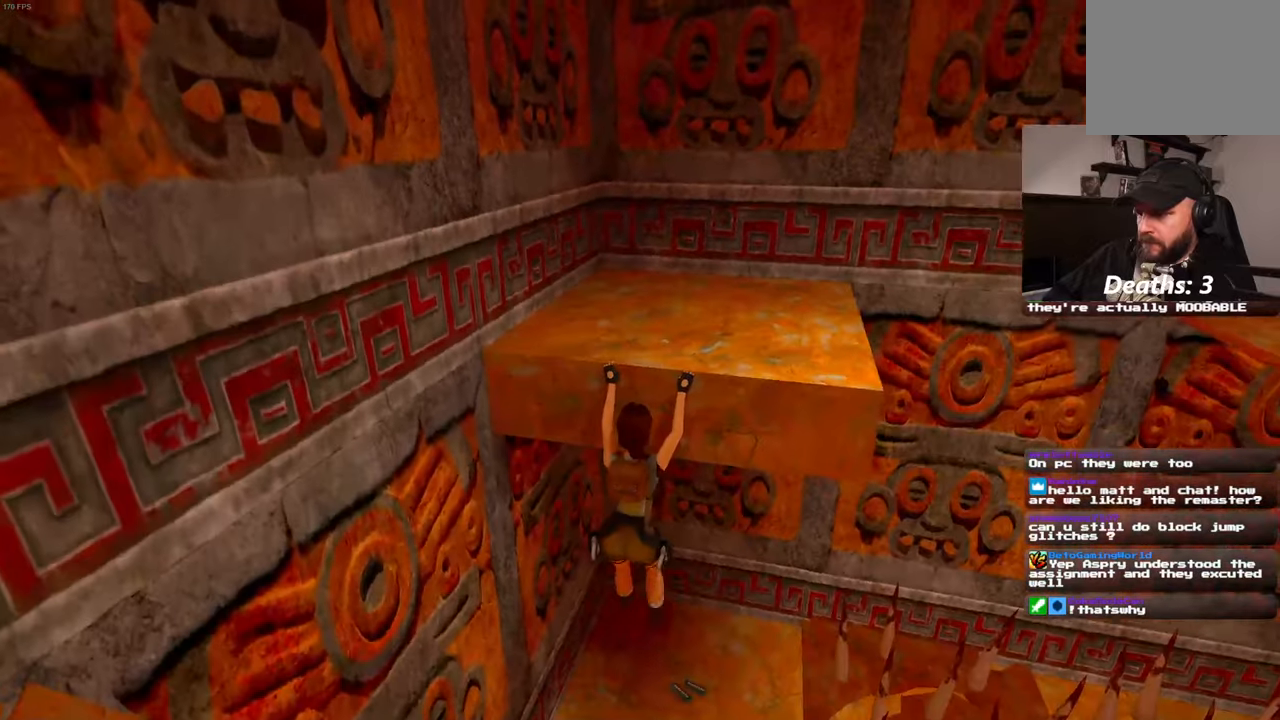
{"dt_ms": 500, "buttons": ["START"], "left_stick": "left", "right_stick": "center", "events": [[483, "START", "down"]]}
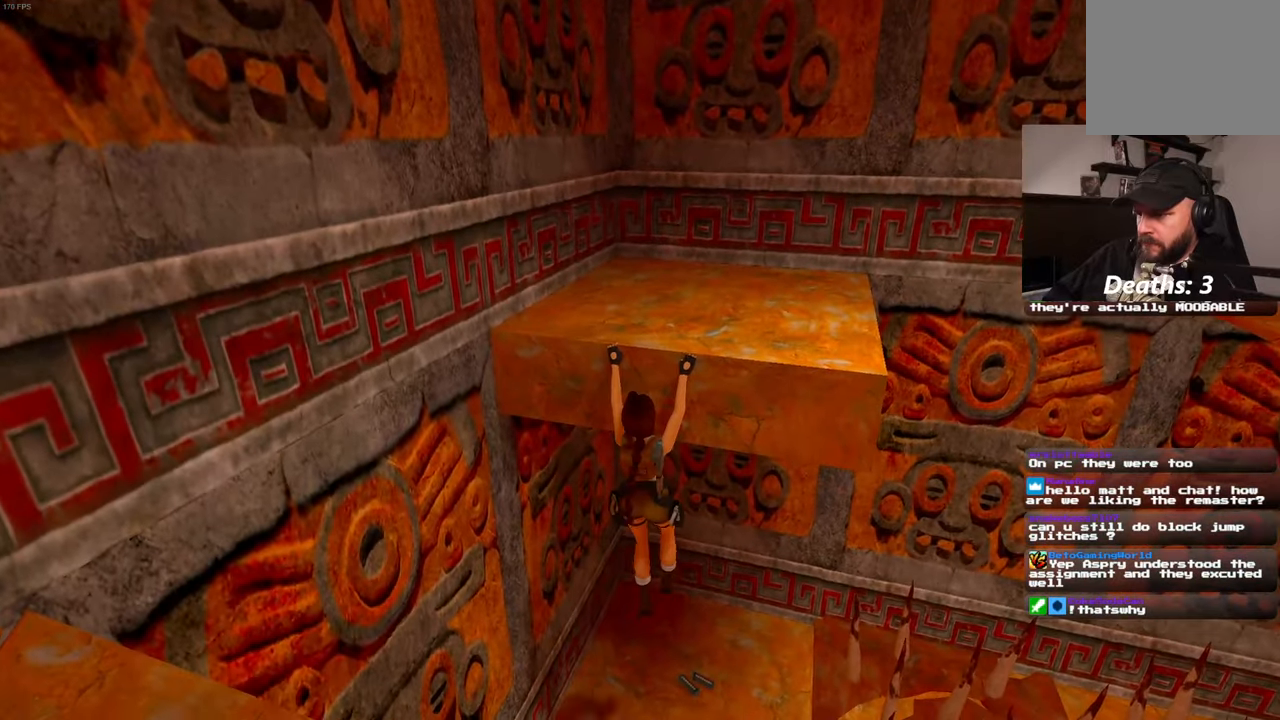
{"dt_ms": 500, "buttons": [], "left_stick": "left", "right_stick": "center", "events": [[33, "START", "up"]]}
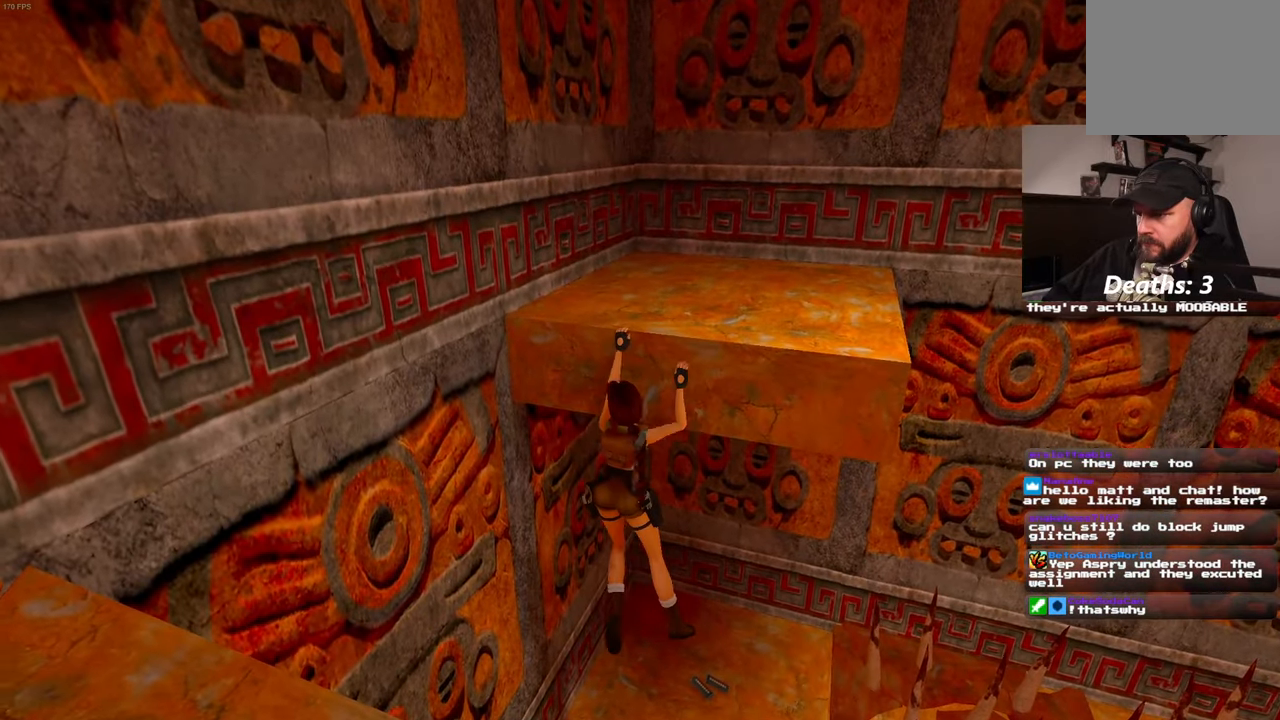
{"dt_ms": 500, "buttons": [], "left_stick": "left", "right_stick": "center"}
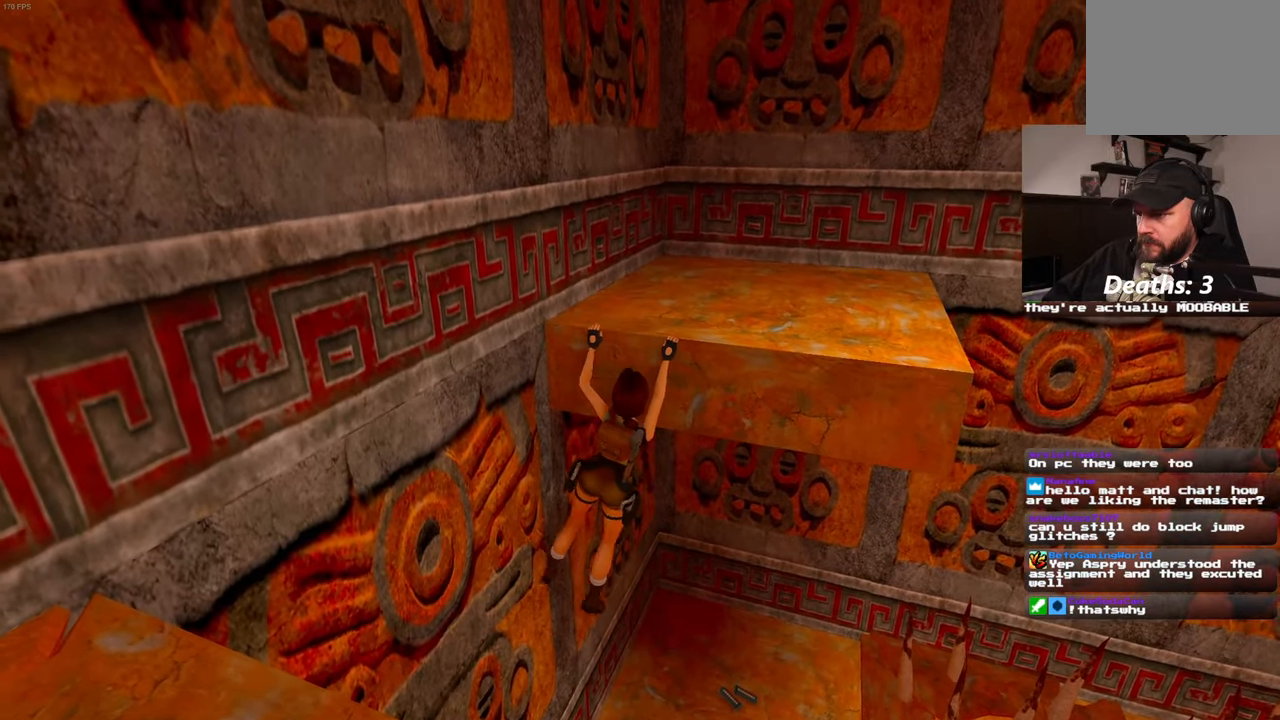
{"dt_ms": 500, "buttons": [], "left_stick": "left", "right_stick": "center", "events": []}
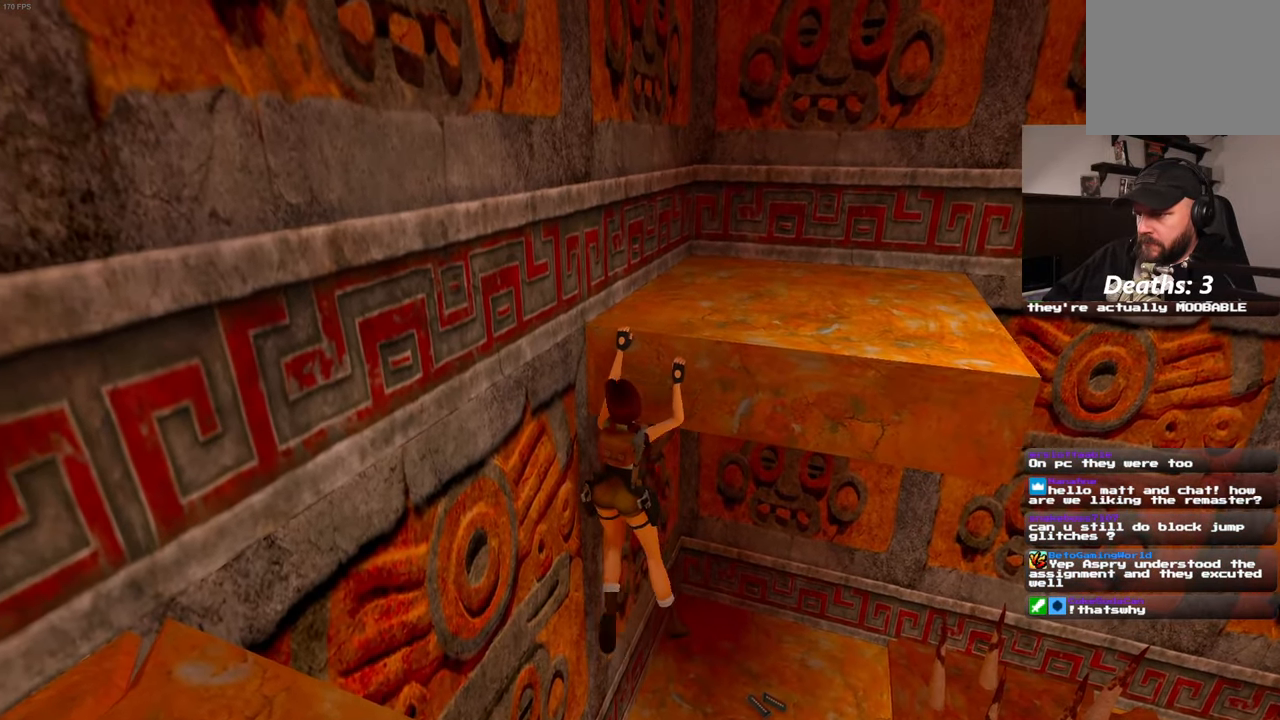
{"dt_ms": 500, "buttons": [], "left_stick": "left", "right_stick": "center", "events": []}
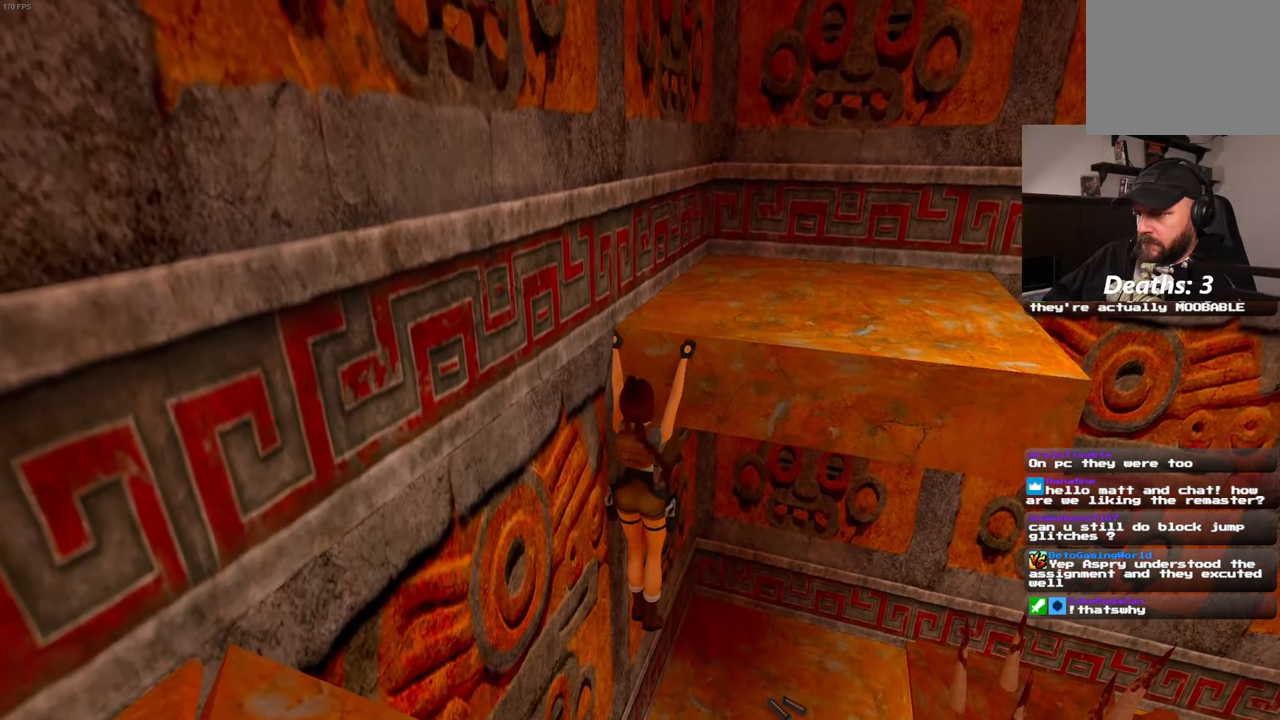
{"dt_ms": 500, "buttons": ["CIRCLE"], "left_stick": "center", "right_stick": "center", "events": [[133, "left_stick", "center"], [433, "CIRCLE", "down"]]}
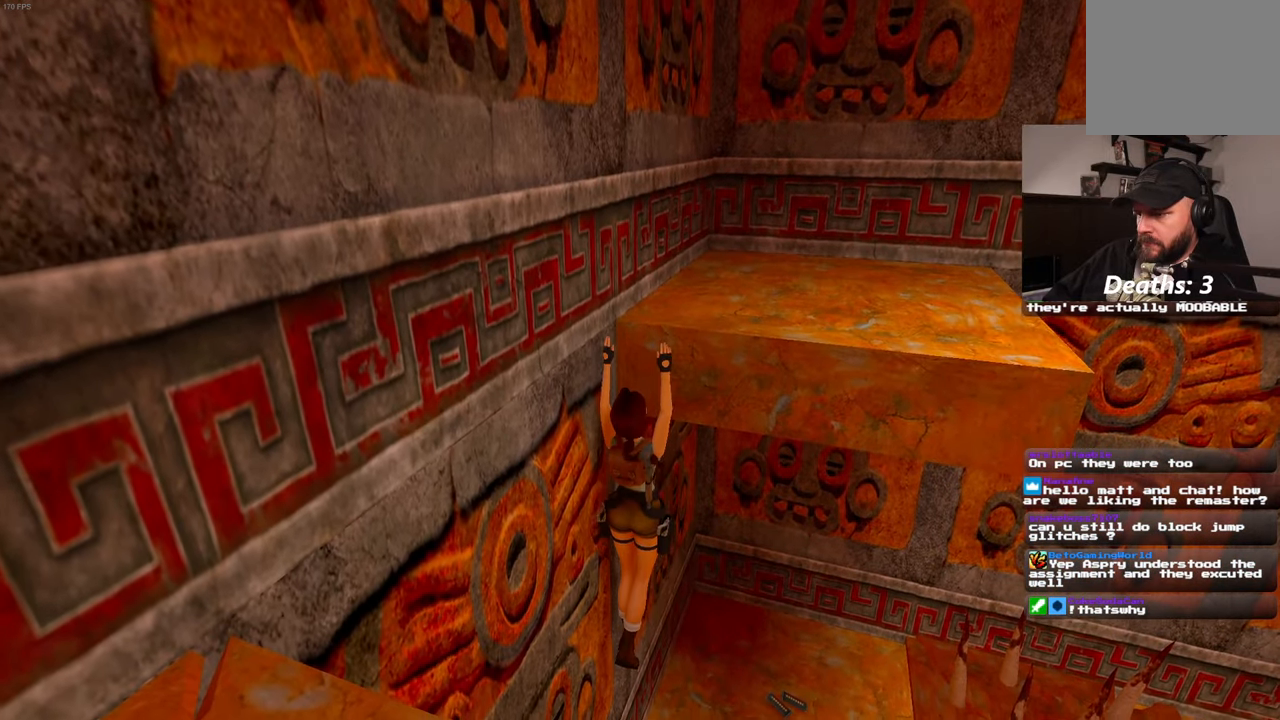
{"dt_ms": 500, "buttons": [], "left_stick": "center", "right_stick": "center", "events": [[16, "CIRCLE", "up"]]}
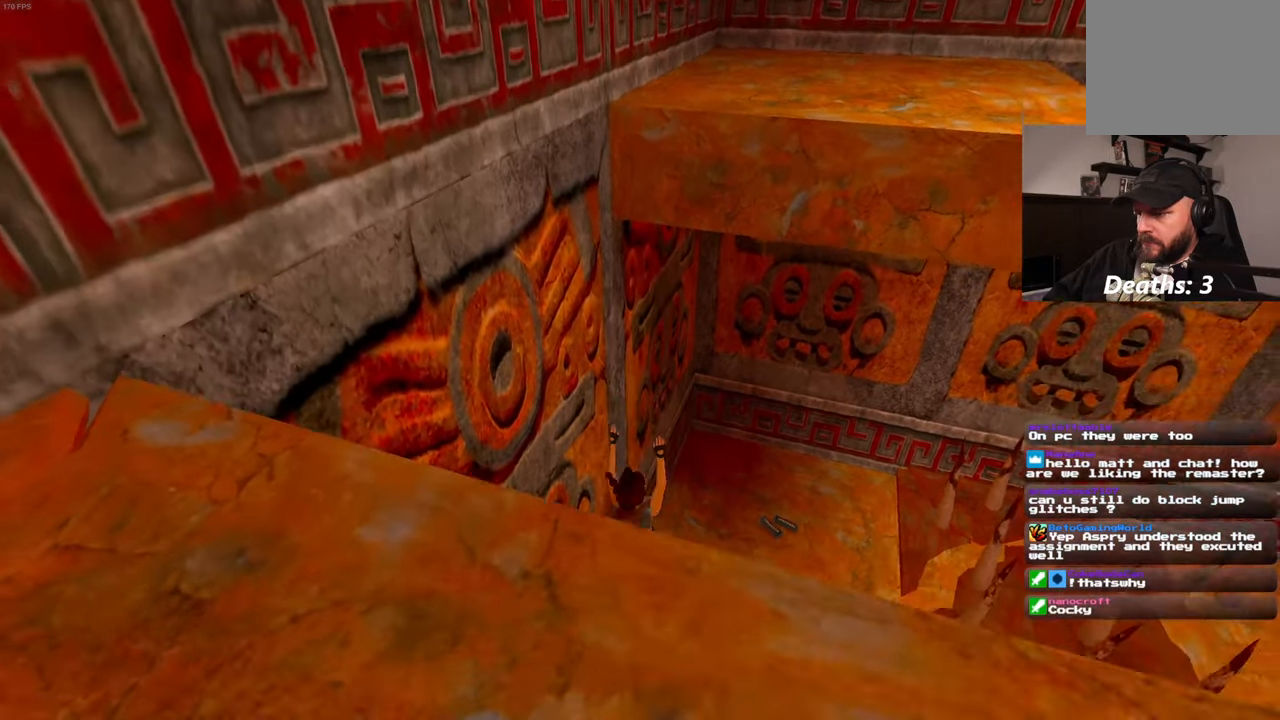
{"dt_ms": 500, "buttons": [], "left_stick": "center", "right_stick": "center", "events": []}
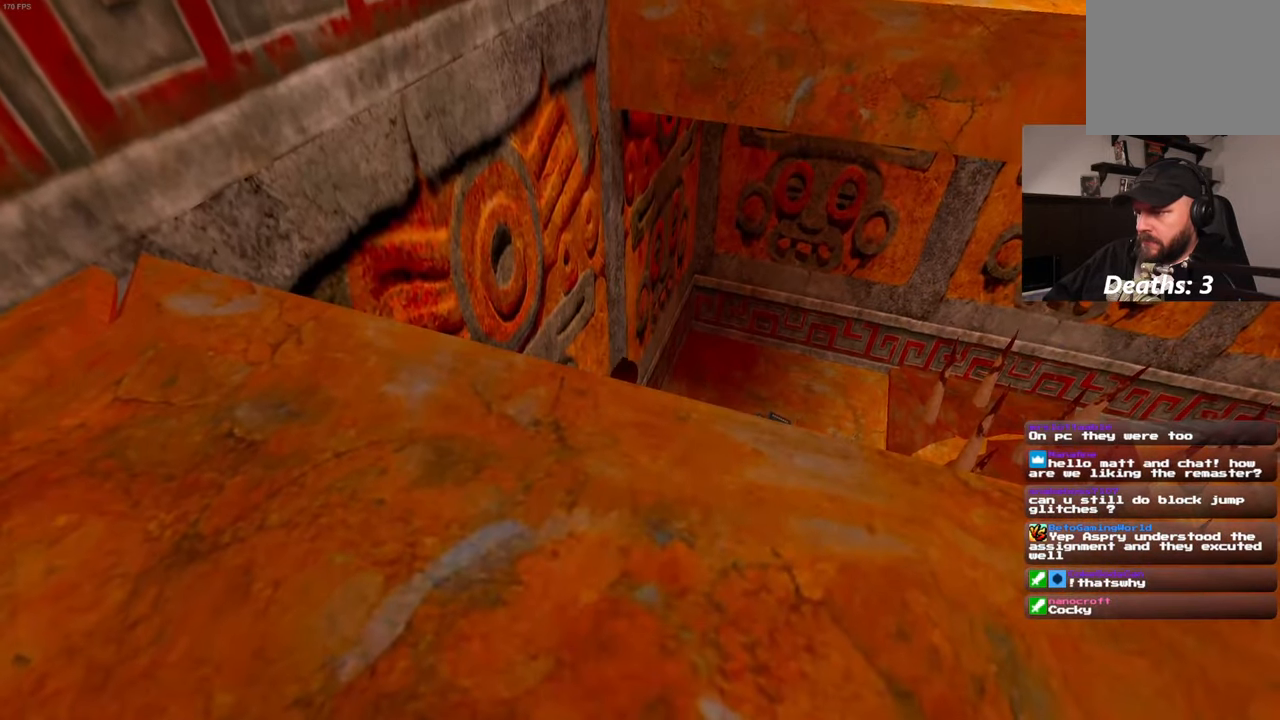
{"dt_ms": 500, "buttons": [], "left_stick": "up-right", "right_stick": "center", "events": [[116, "left_stick", "up"], [467, "left_stick", "up-right"]]}
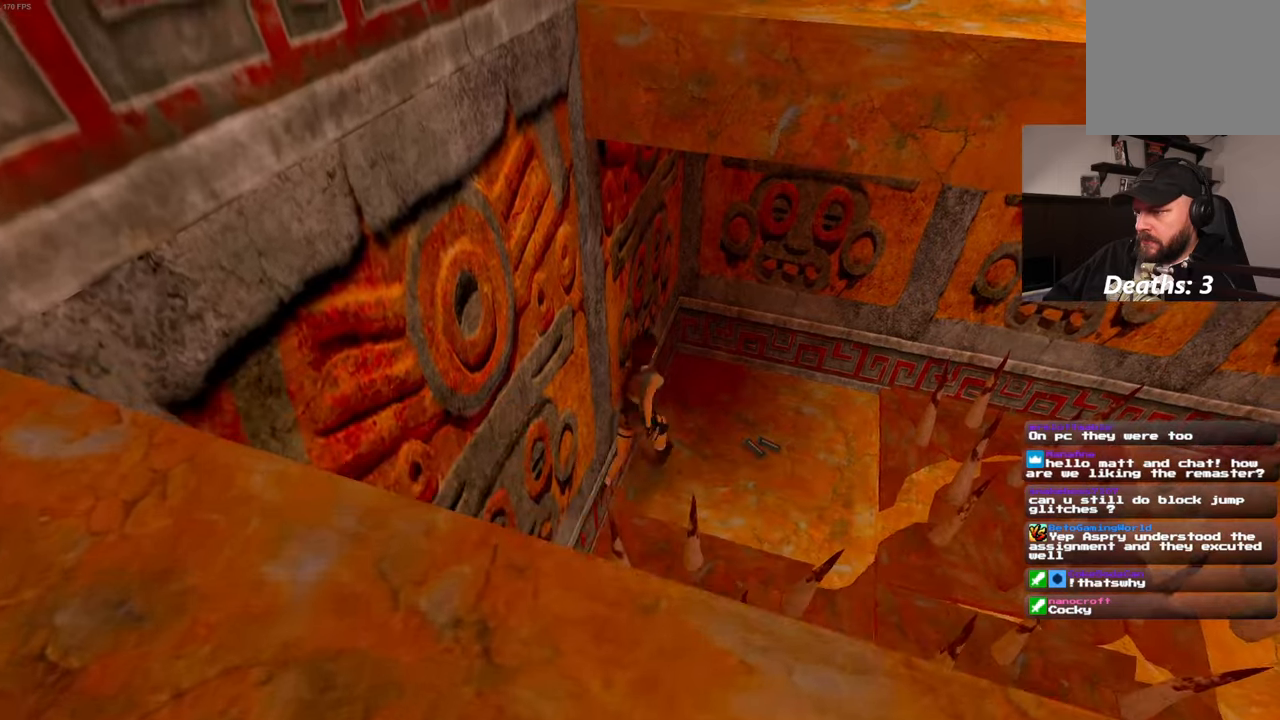
{"dt_ms": 500, "buttons": [], "left_stick": "center", "right_stick": "center", "events": [[117, "START", "down"], [133, "left_stick", "center"], [167, "START", "up"], [300, "START", "down"], [383, "START", "up"]]}
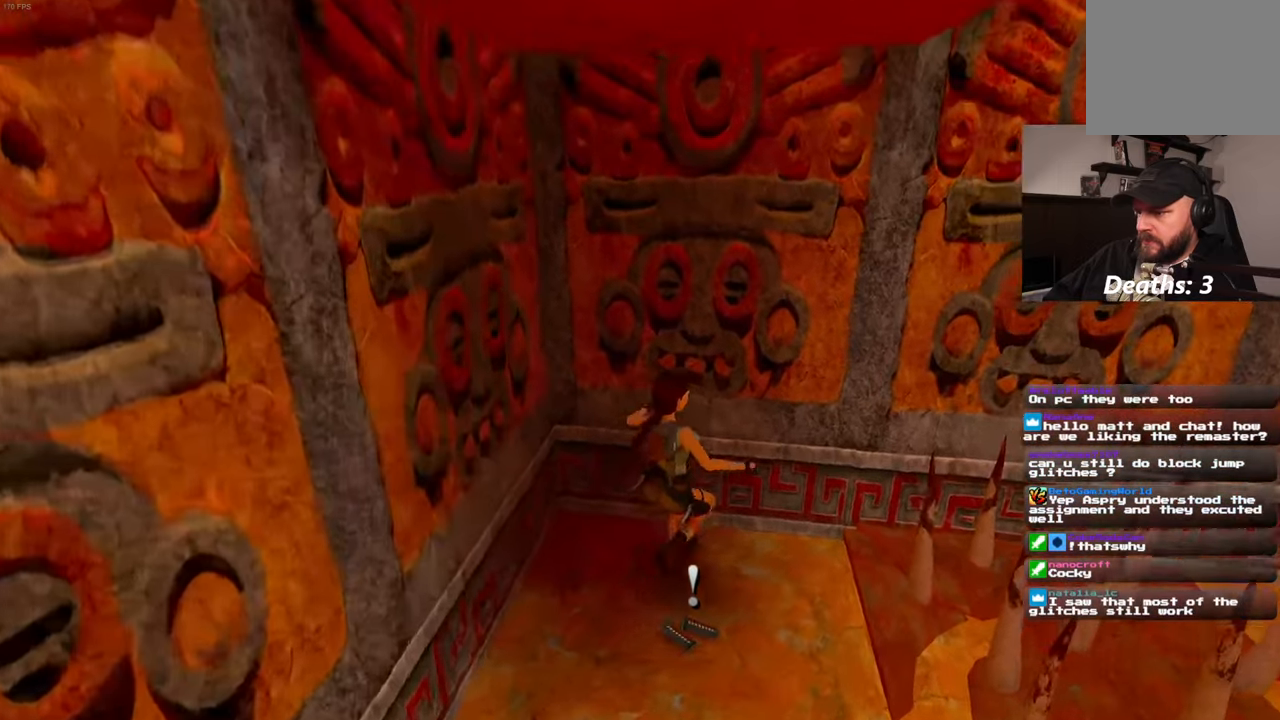
{"dt_ms": 500, "buttons": ["CROSS"], "left_stick": "center", "right_stick": "center", "events": [[83, "CROSS", "down"]]}
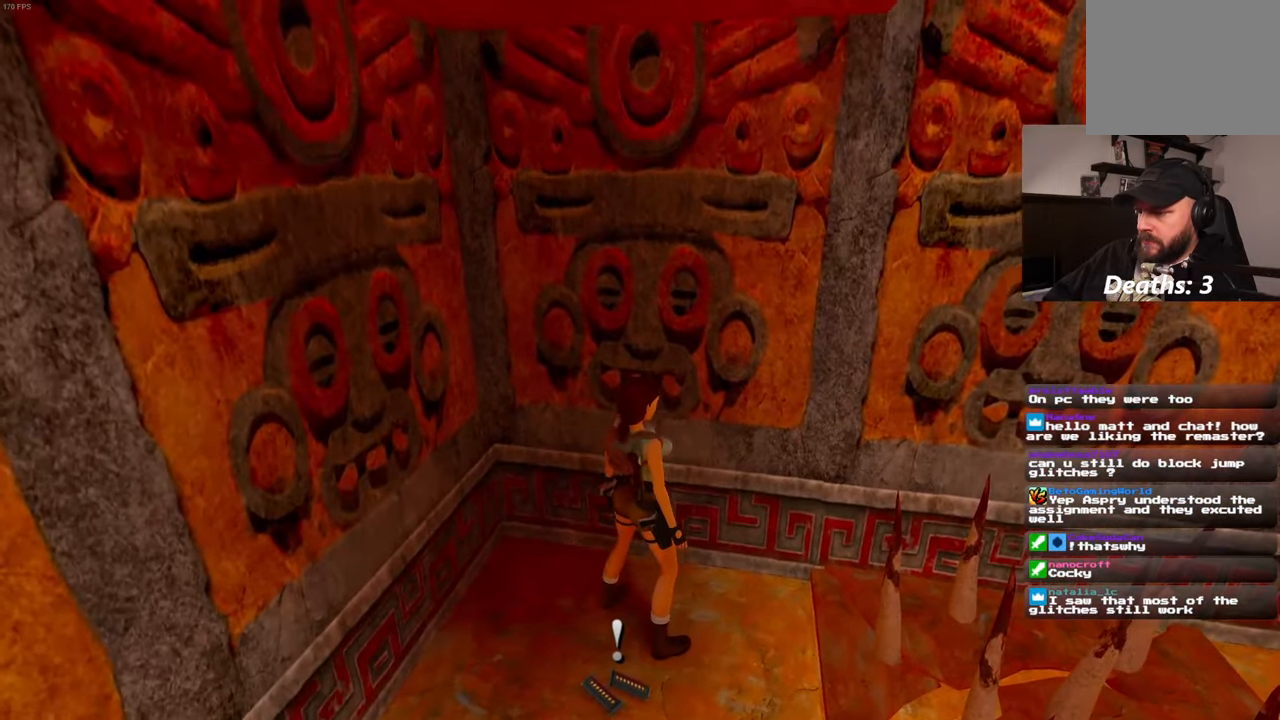
{"dt_ms": 500, "buttons": ["CROSS"], "left_stick": "center", "right_stick": "center", "events": []}
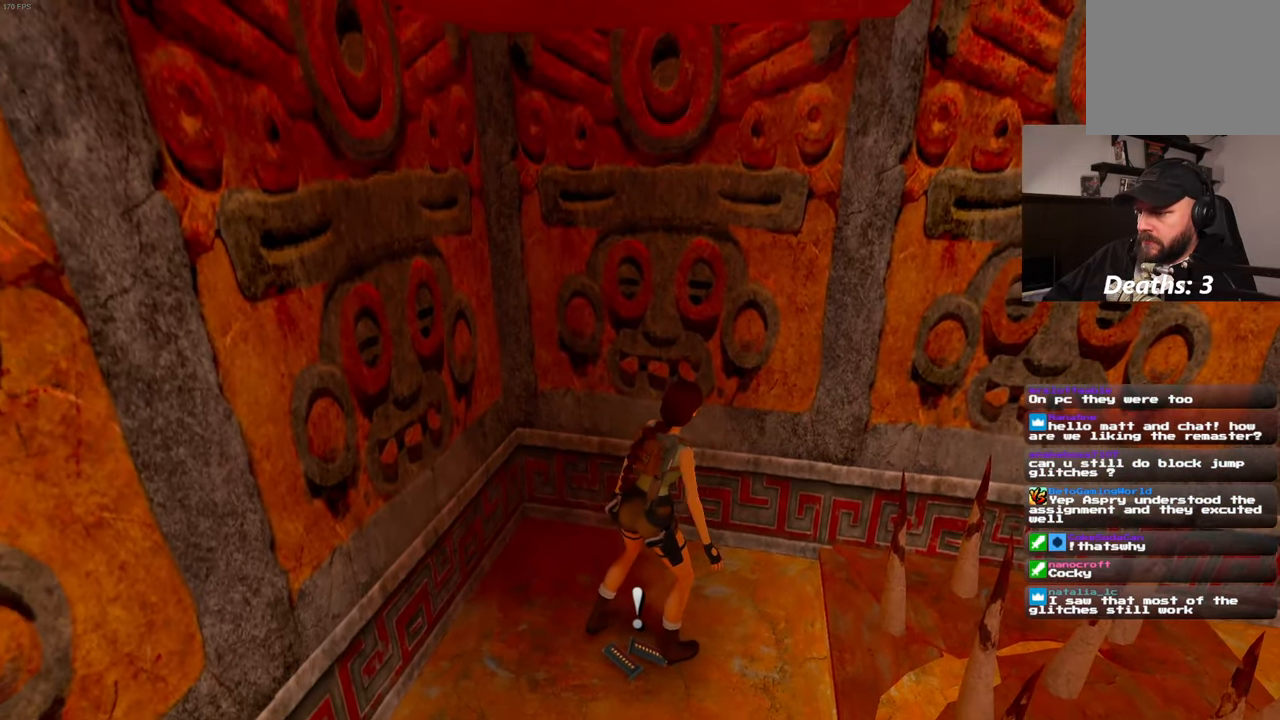
{"dt_ms": 1000, "buttons": ["CROSS"], "left_stick": "center", "right_stick": "center"}
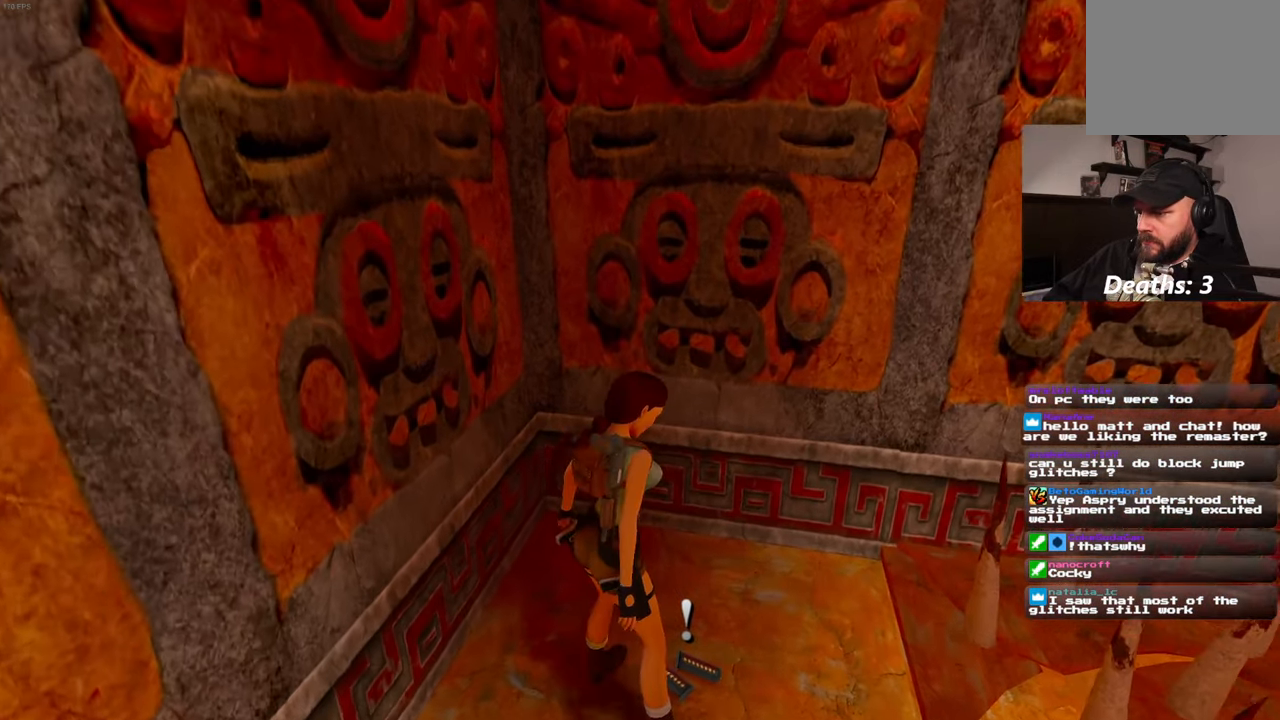
{"dt_ms": 500, "buttons": [], "left_stick": "center", "right_stick": "down-right", "events": [[83, "CROSS", "up"], [500, "right_stick", "down-right"]]}
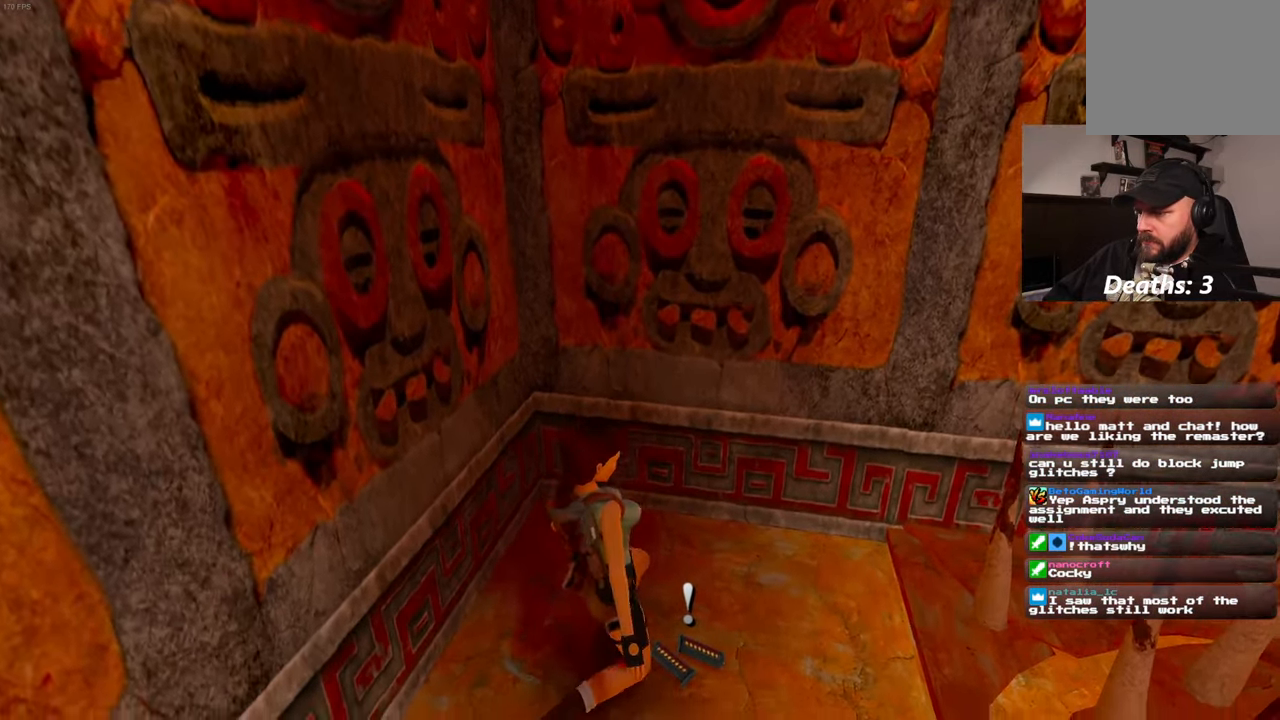
{"dt_ms": 500, "buttons": [], "left_stick": "center", "right_stick": "down-right", "events": []}
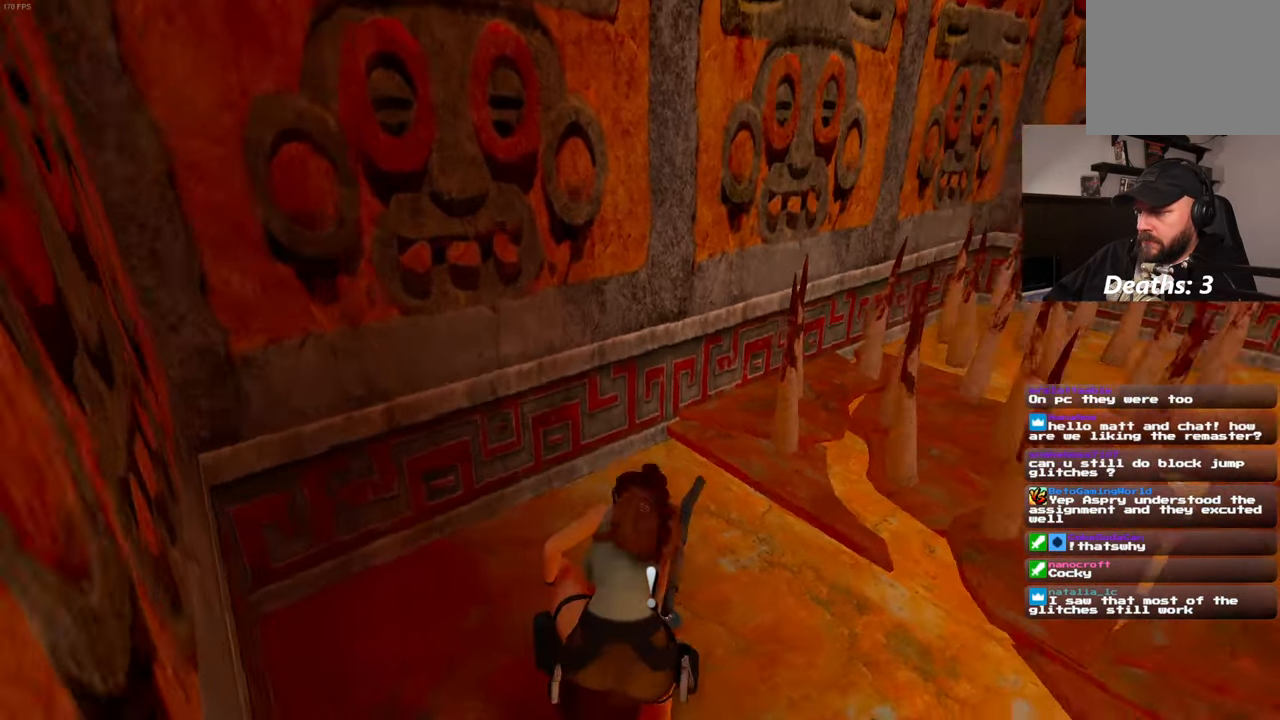
{"dt_ms": 500, "buttons": [], "left_stick": "center", "right_stick": "down-right", "events": []}
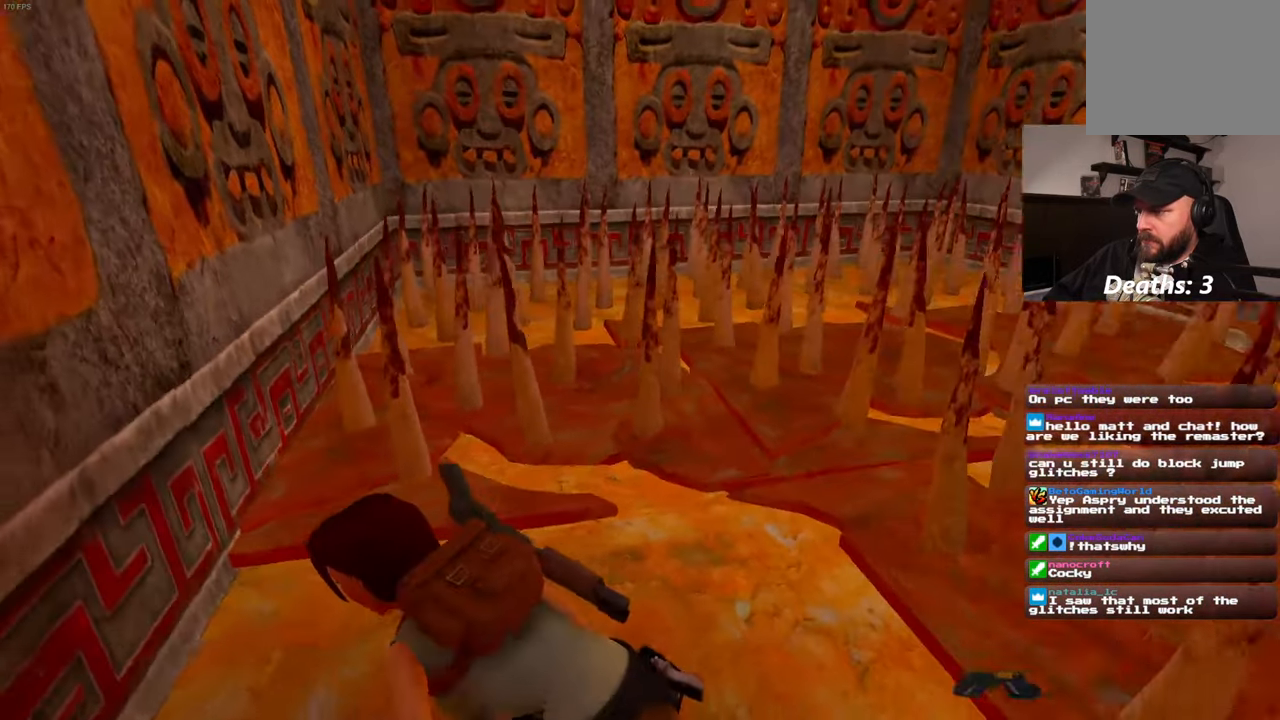
{"dt_ms": 500, "buttons": [], "left_stick": "up", "right_stick": "center", "events": [[150, "right_stick", "center"], [450, "left_stick", "up"]]}